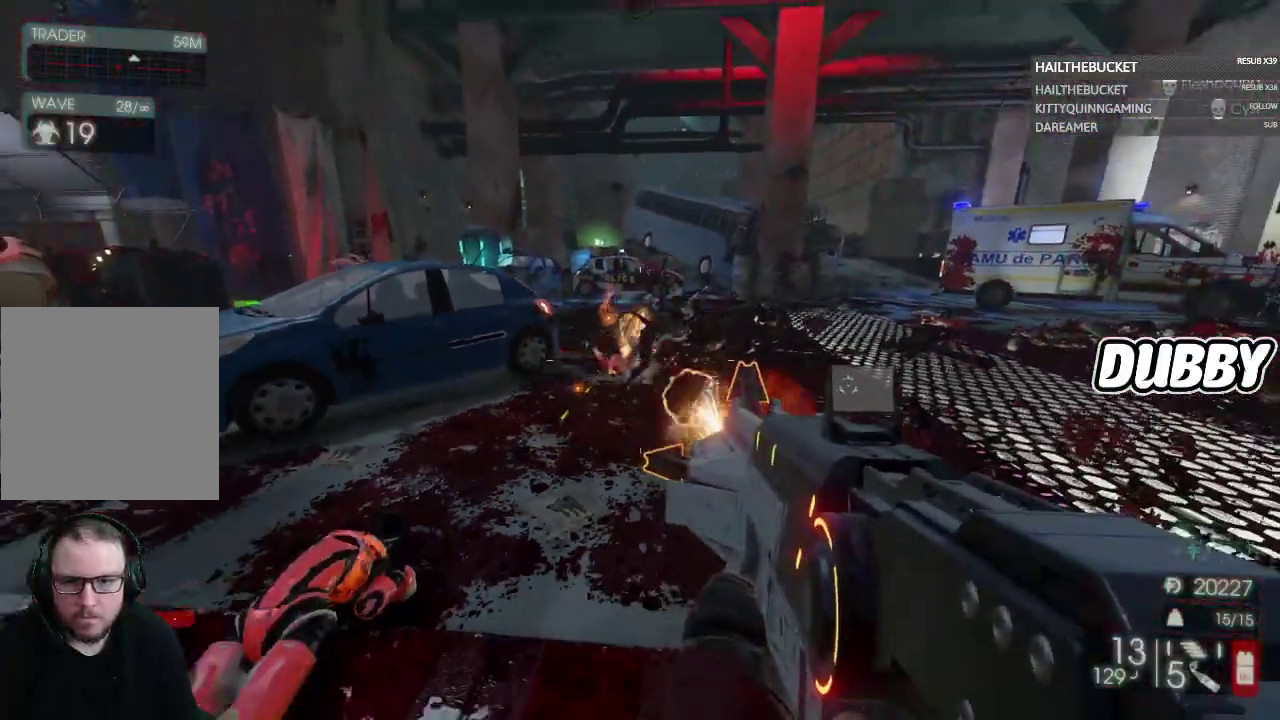
Gameplay with a controller (Xbox layout); each line is a JSON object with the inputs held at the frame after it. "events" lists button and stick changes between this image and that frame as [ms after this image, input, new state], when the widget could be followed in between. Not read: L2 R2.
{"buttons": [], "left_stick": "up-right", "right_stick": "center", "events": [[50, "right_stick", "down-right"], [117, "left_stick", "right"], [117, "right_stick", "right"], [283, "left_stick", "up-right"], [367, "right_stick", "center"]]}
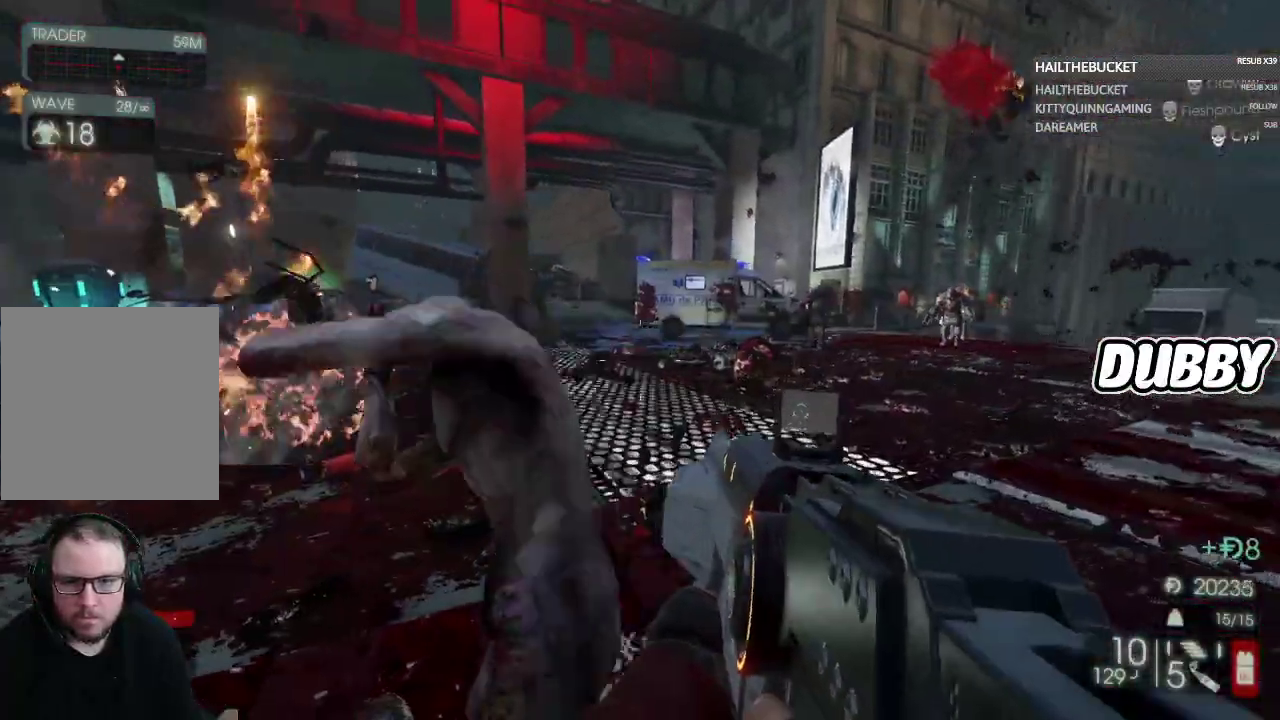
{"buttons": [], "left_stick": "down", "right_stick": "center", "events": [[183, "left_stick", "down-left"], [183, "right_stick", "left"], [317, "right_stick", "down-left"], [383, "left_stick", "down"], [383, "right_stick", "center"]]}
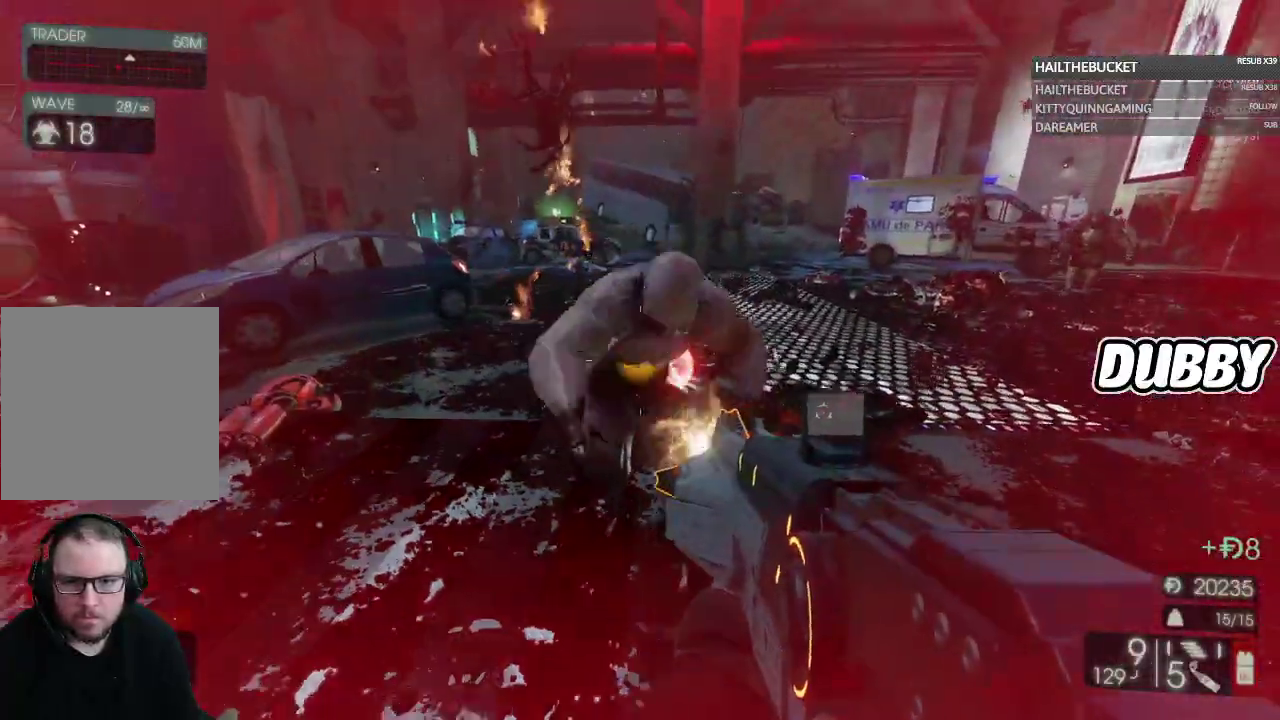
{"buttons": [], "left_stick": "right", "right_stick": "center", "events": [[367, "left_stick", "right"]]}
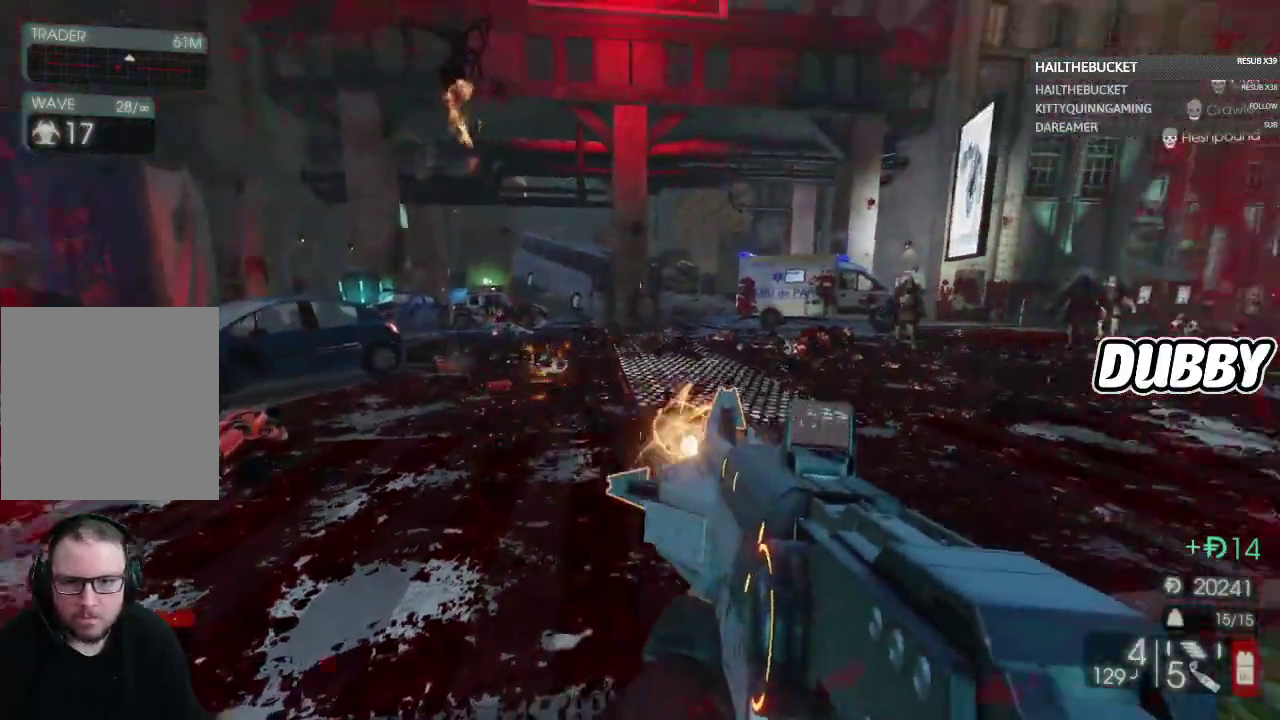
{"buttons": [], "left_stick": "up-right", "right_stick": "up-right", "events": [[17, "left_stick", "up-right"], [17, "right_stick", "right"], [183, "right_stick", "center"], [417, "right_stick", "right"], [483, "right_stick", "up-right"]]}
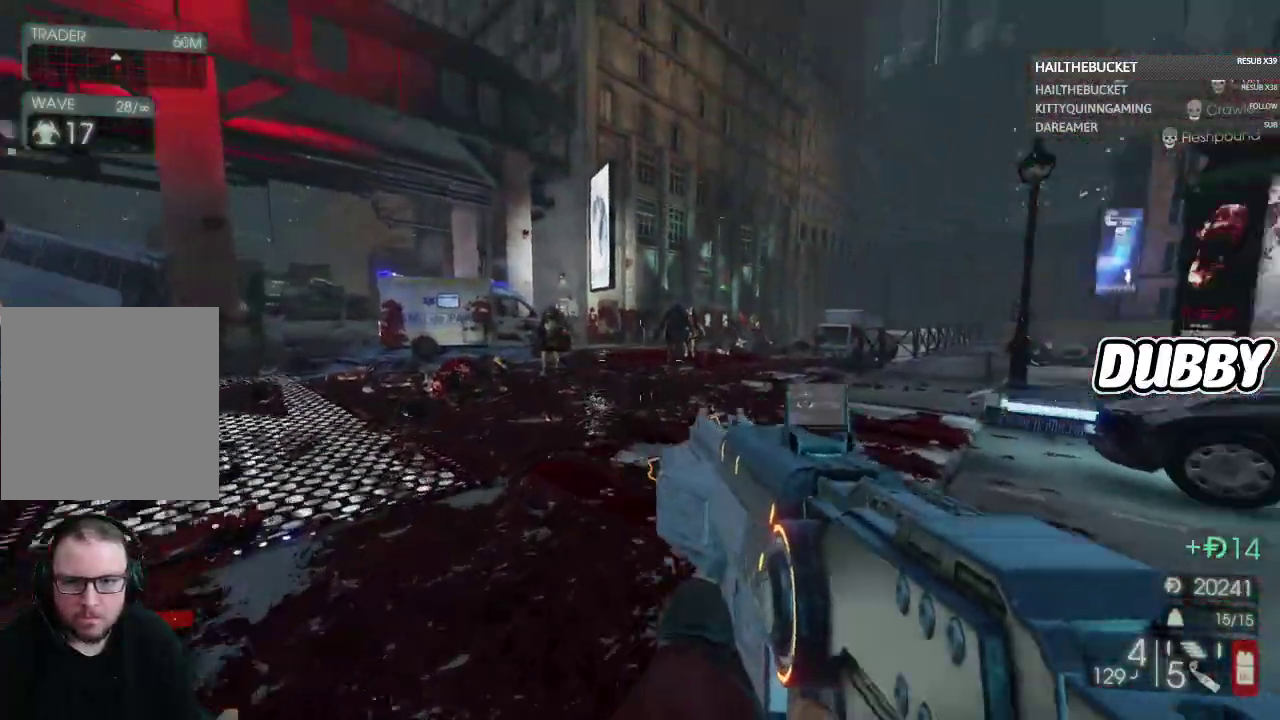
{"buttons": [], "left_stick": "up", "right_stick": "down", "events": [[33, "right_stick", "center"], [50, "left_stick", "up"], [400, "right_stick", "down"]]}
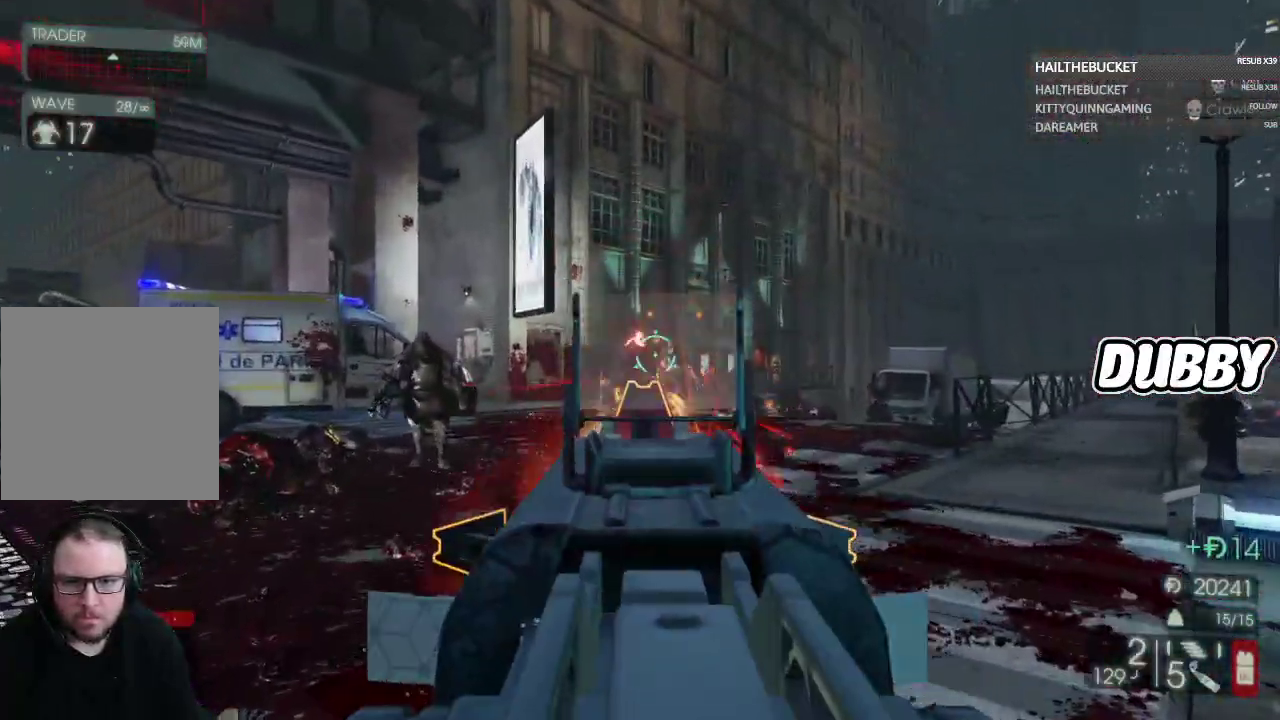
{"buttons": [], "left_stick": "up", "right_stick": "center", "events": [[100, "right_stick", "center"]]}
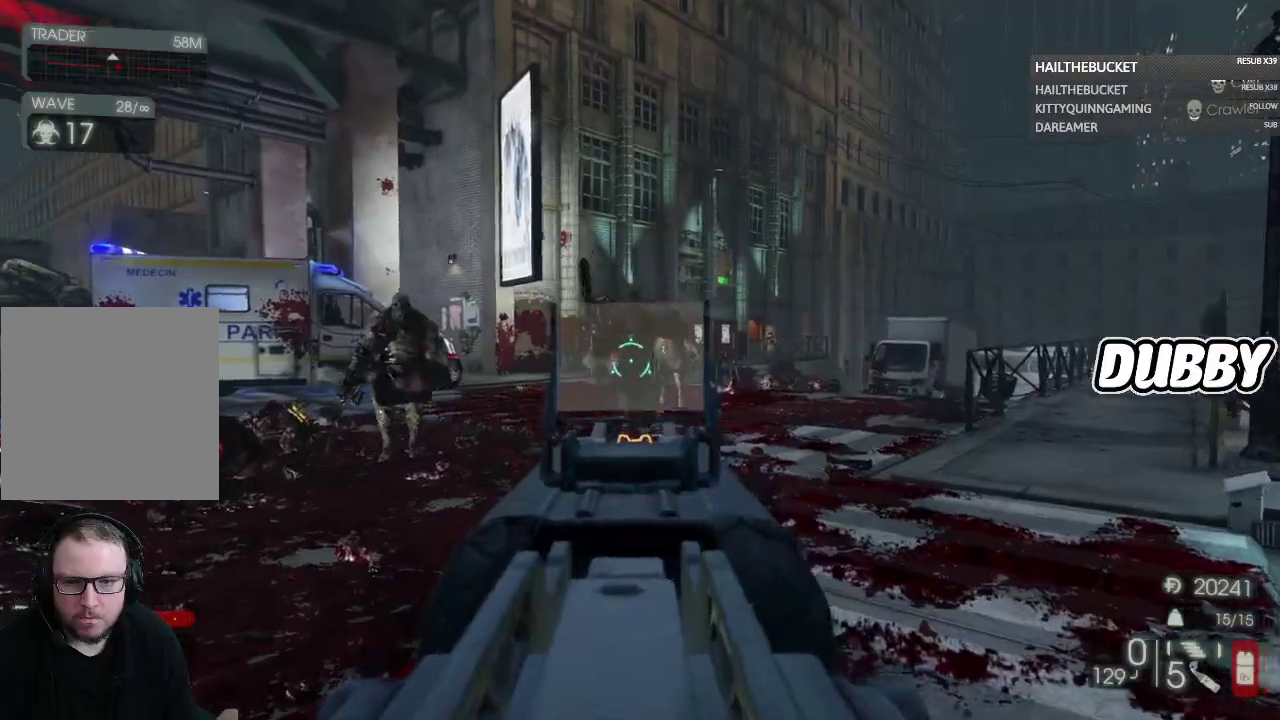
{"buttons": [], "left_stick": "right", "right_stick": "right", "events": [[100, "left_stick", "right"], [233, "left_stick", "down-right"], [467, "right_stick", "right"], [500, "left_stick", "right"]]}
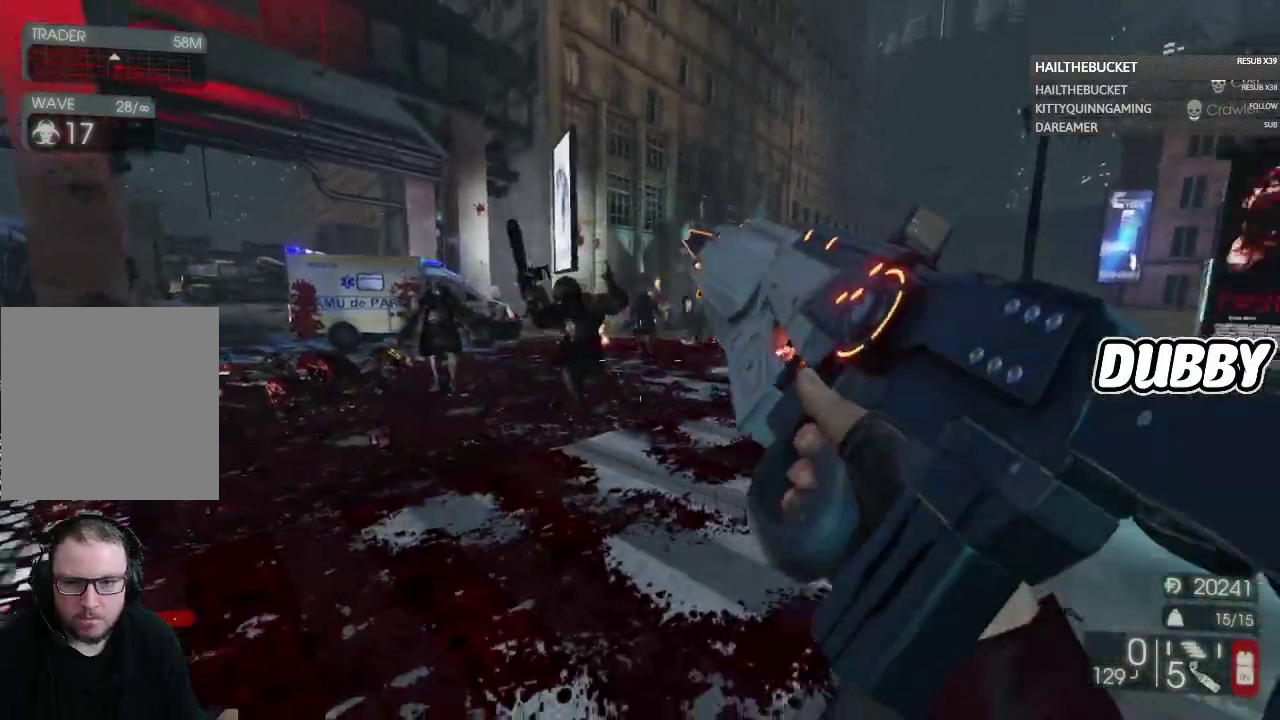
{"buttons": [], "left_stick": "up", "right_stick": "center", "events": [[250, "left_stick", "up-right"], [383, "left_stick", "up"], [383, "right_stick", "center"]]}
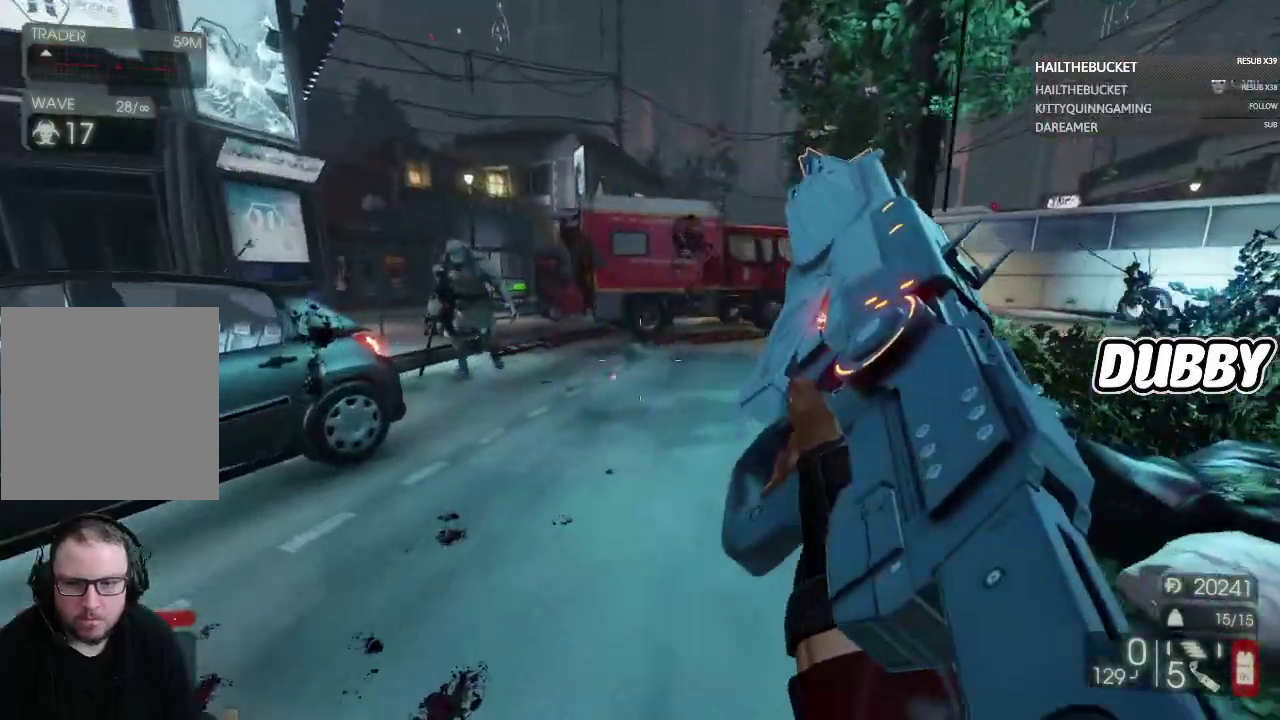
{"buttons": [], "left_stick": "up-right", "right_stick": "center", "events": [[417, "left_stick", "up-right"]]}
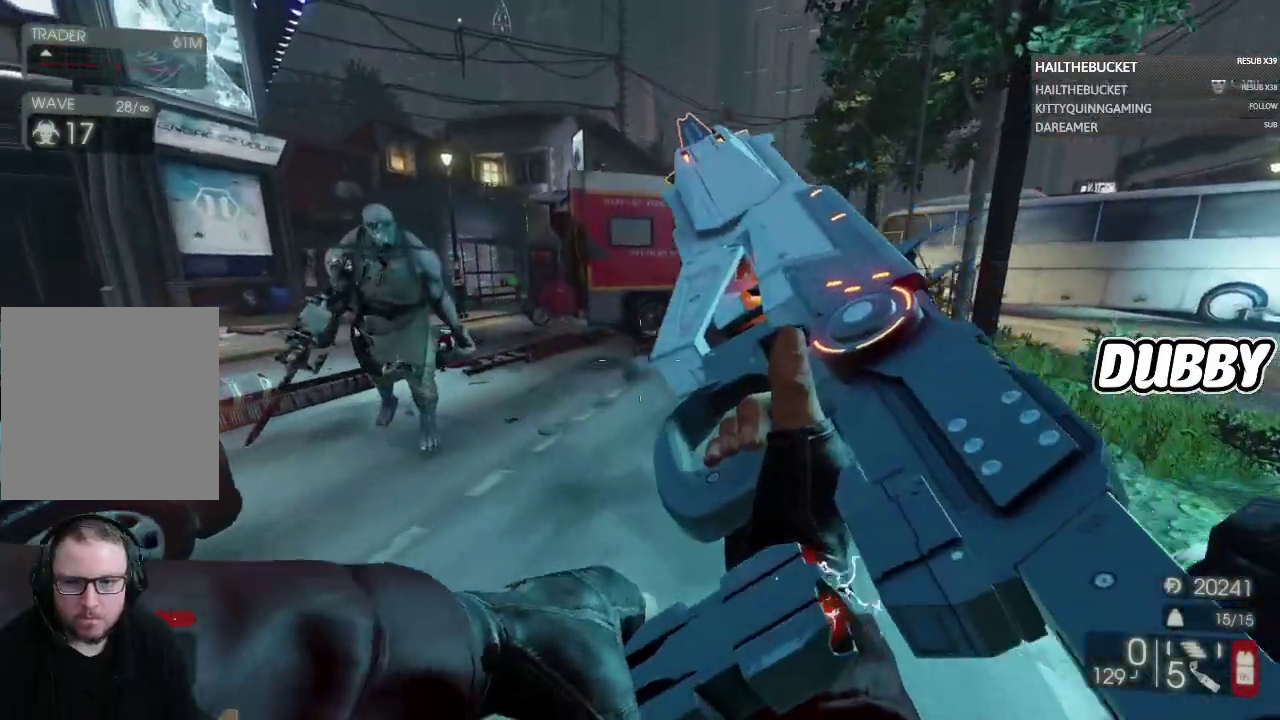
{"buttons": [], "left_stick": "down-right", "right_stick": "up-left", "events": [[67, "right_stick", "left"], [100, "left_stick", "right"], [333, "left_stick", "down-right"], [483, "right_stick", "up-left"]]}
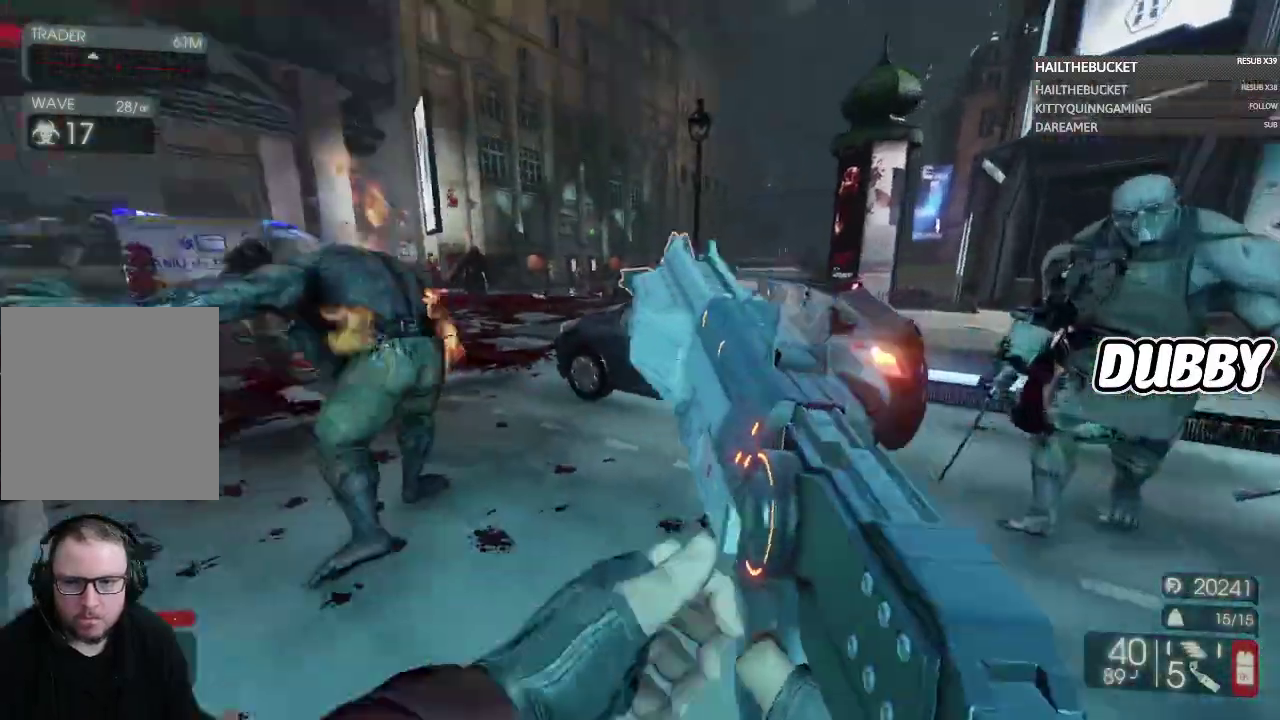
{"buttons": [], "left_stick": "down", "right_stick": "center", "events": [[83, "right_stick", "left"], [167, "left_stick", "down"], [167, "right_stick", "center"], [317, "right_stick", "down"], [467, "right_stick", "center"]]}
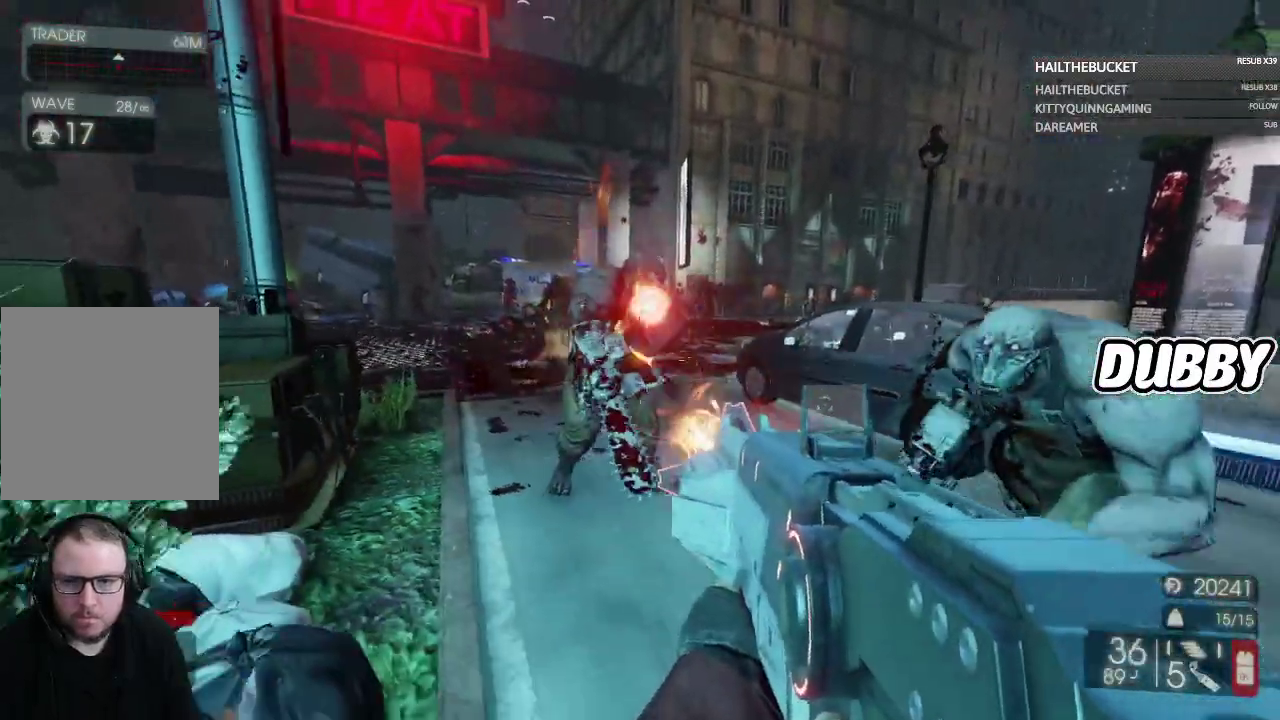
{"buttons": [], "left_stick": "down", "right_stick": "right", "events": [[83, "left_stick", "down-left"], [350, "left_stick", "down"], [350, "right_stick", "down-right"], [467, "right_stick", "right"]]}
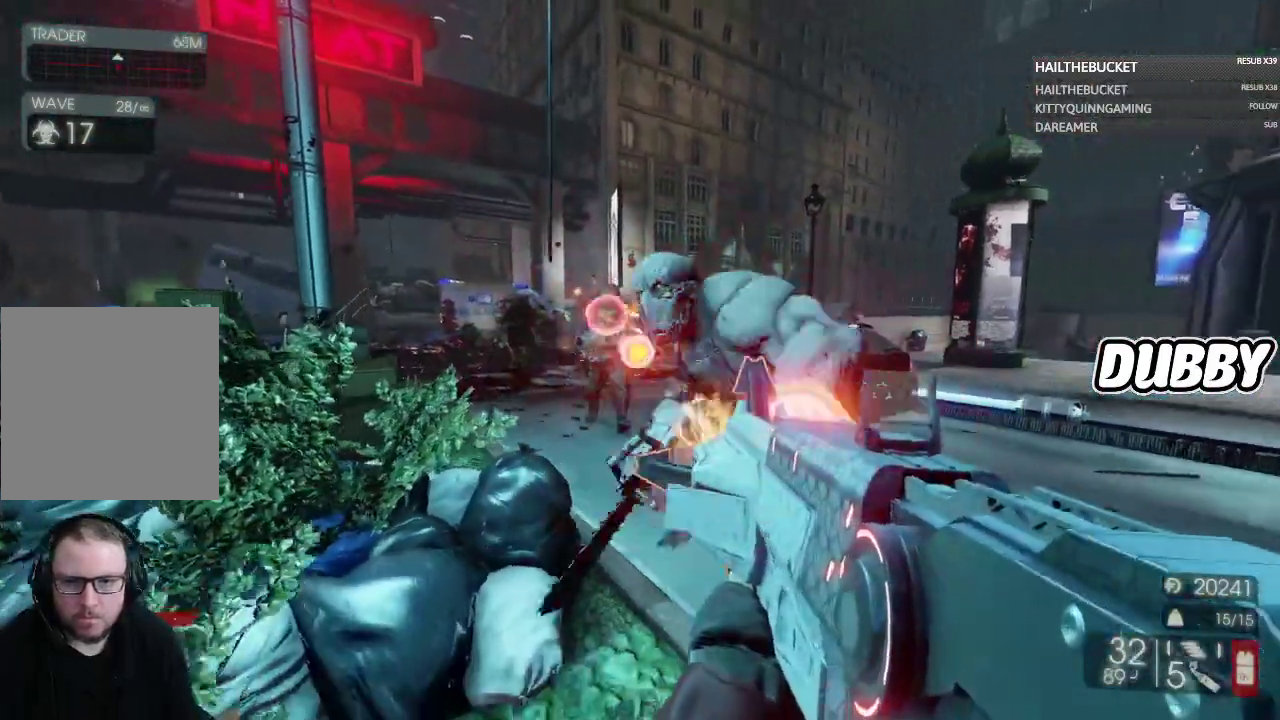
{"buttons": [], "left_stick": "down", "right_stick": "center", "events": [[17, "left_stick", "down-left"], [17, "right_stick", "center"], [183, "left_stick", "down"], [267, "right_stick", "down-right"], [317, "right_stick", "right"], [333, "left_stick", "down-right"], [383, "left_stick", "down"], [383, "right_stick", "center"]]}
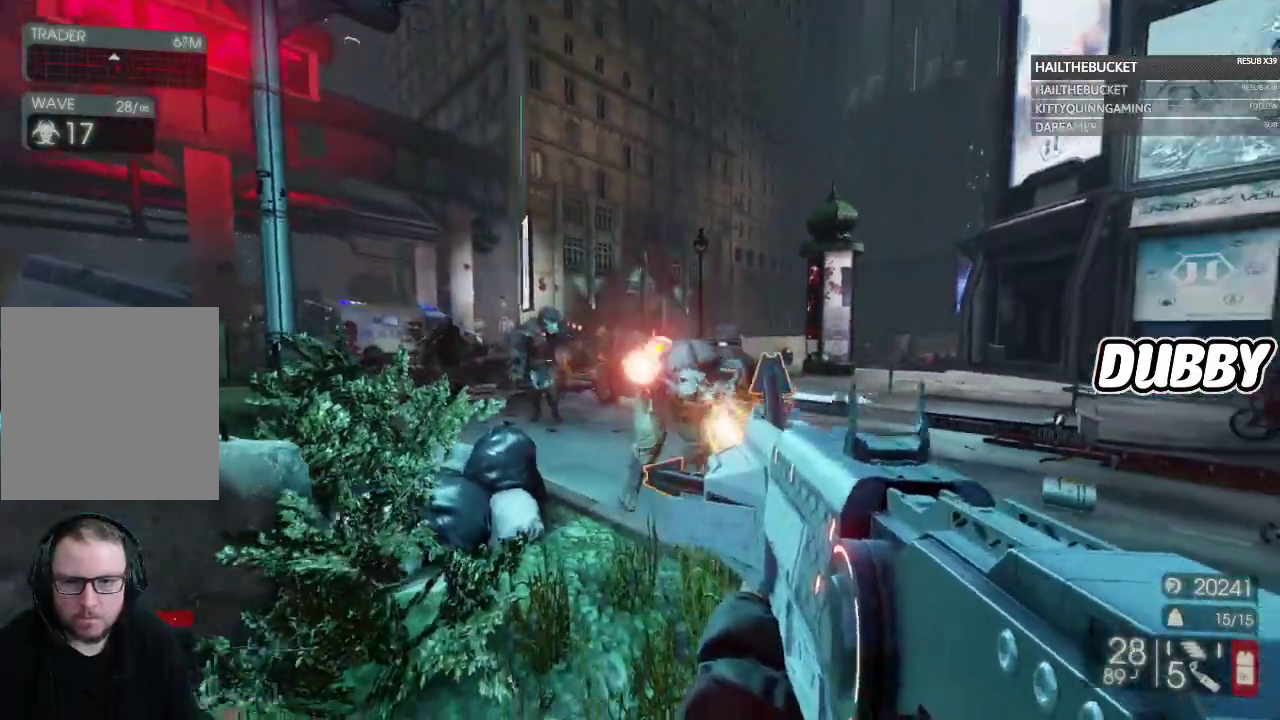
{"buttons": [], "left_stick": "down", "right_stick": "down-right", "events": [[50, "right_stick", "down-left"], [150, "right_stick", "center"], [467, "right_stick", "down-right"]]}
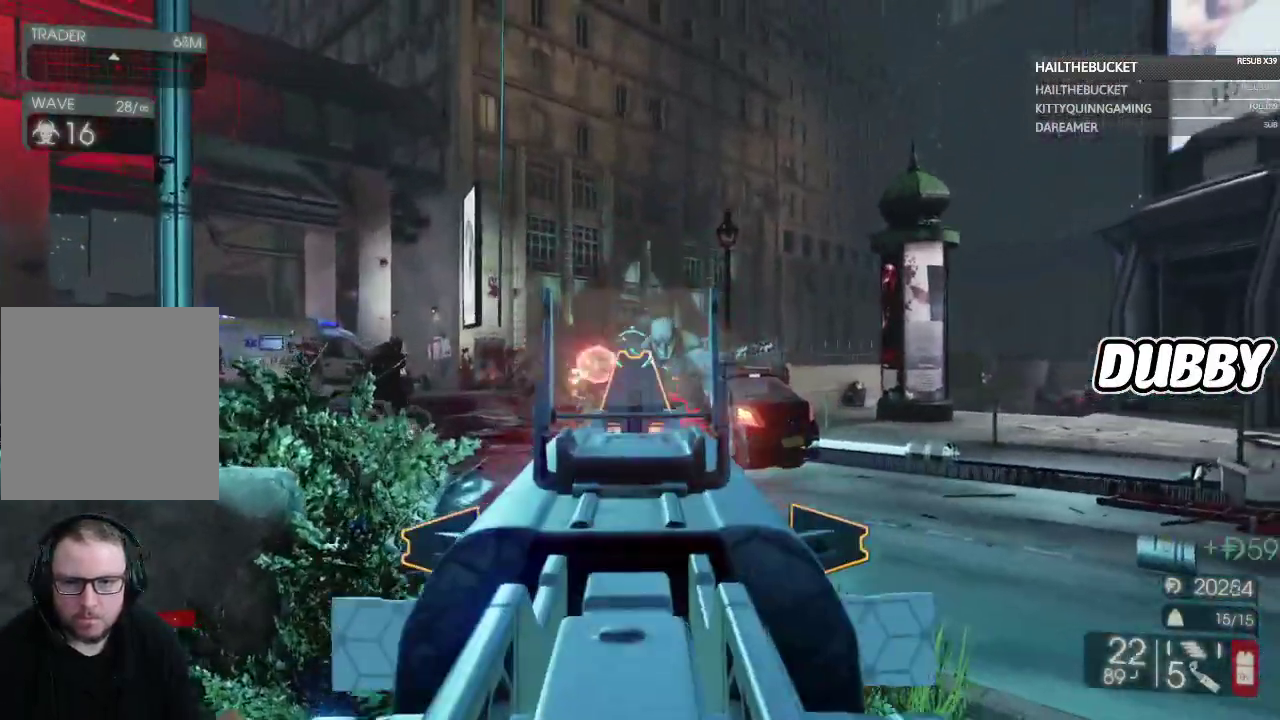
{"buttons": [], "left_stick": "down", "right_stick": "down", "events": [[100, "right_stick", "center"], [467, "right_stick", "down"]]}
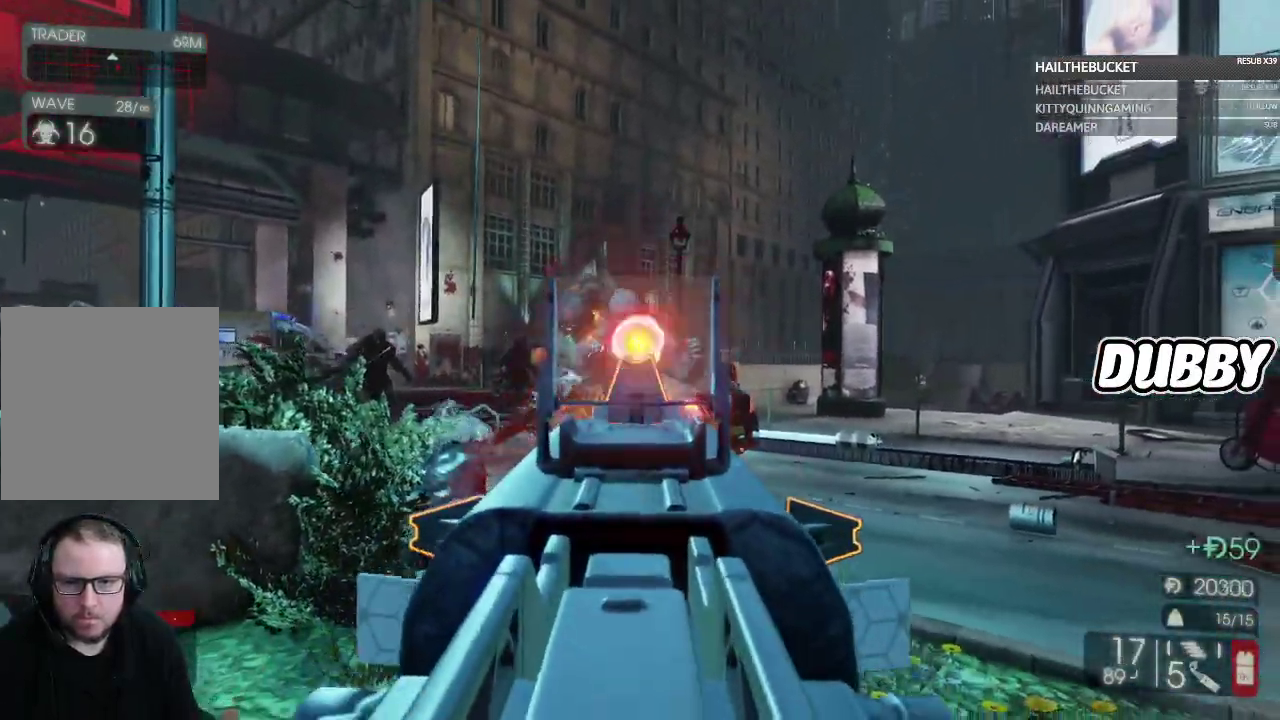
{"buttons": [], "left_stick": "down", "right_stick": "down-left", "events": [[67, "right_stick", "center"], [500, "right_stick", "down-left"]]}
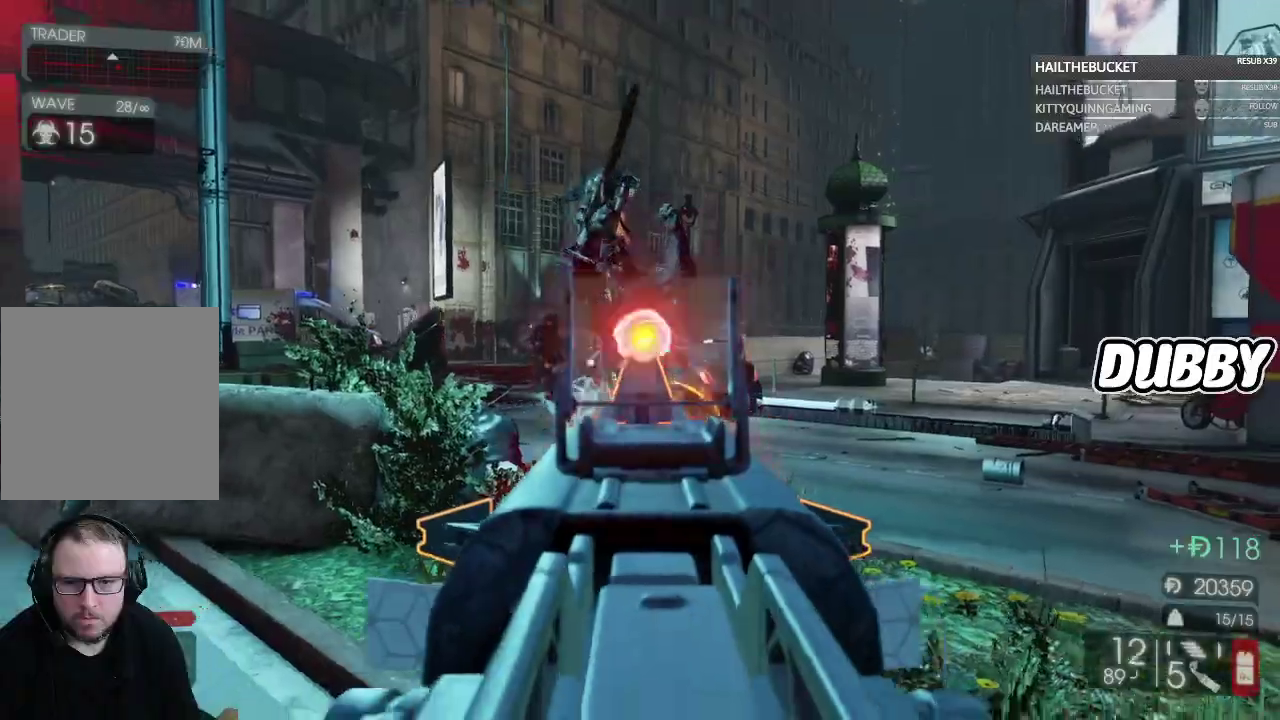
{"buttons": [], "left_stick": "right", "right_stick": "center"}
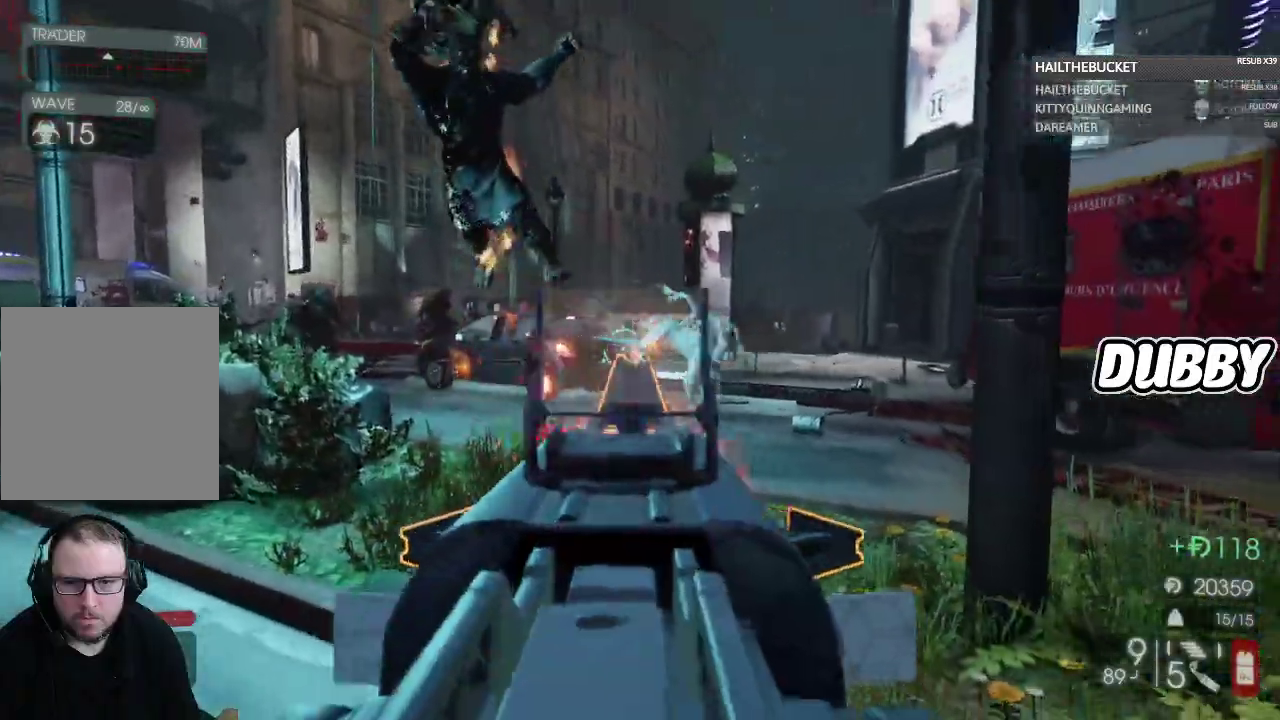
{"buttons": [], "left_stick": "up-left", "right_stick": "center"}
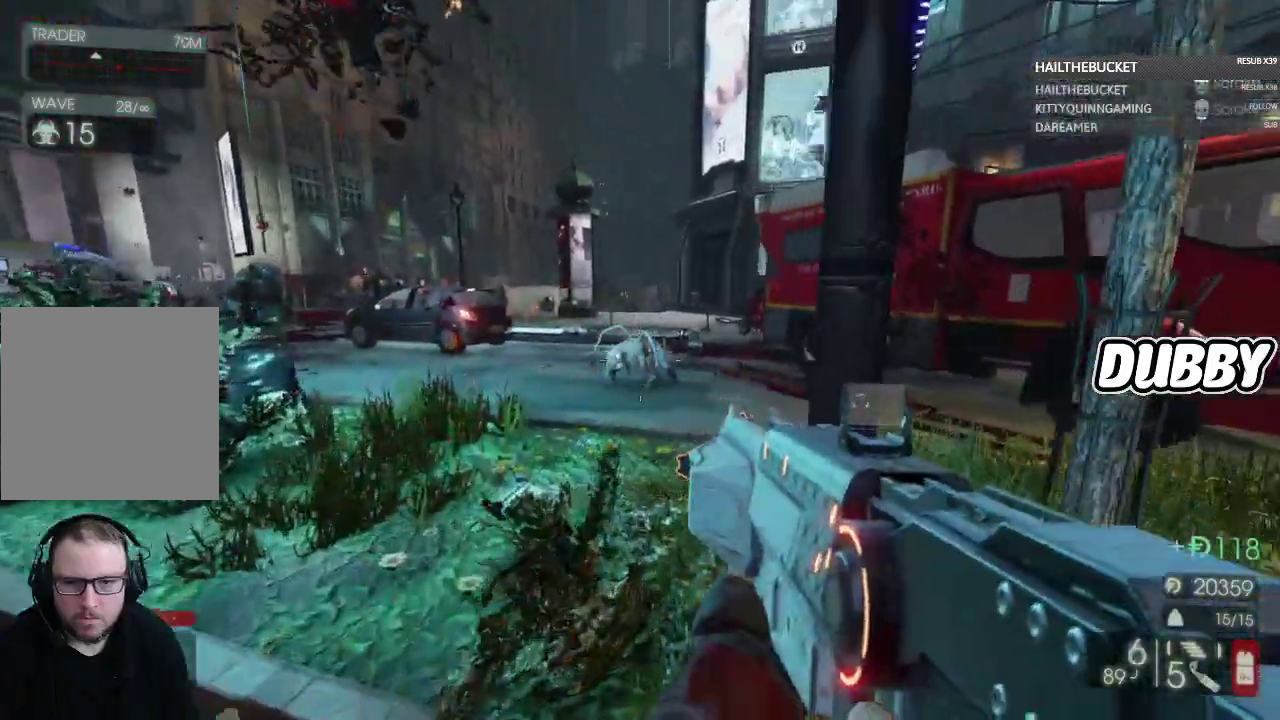
{"buttons": [], "left_stick": "up-left", "right_stick": "left", "events": [[400, "right_stick", "down-left"], [450, "right_stick", "left"]]}
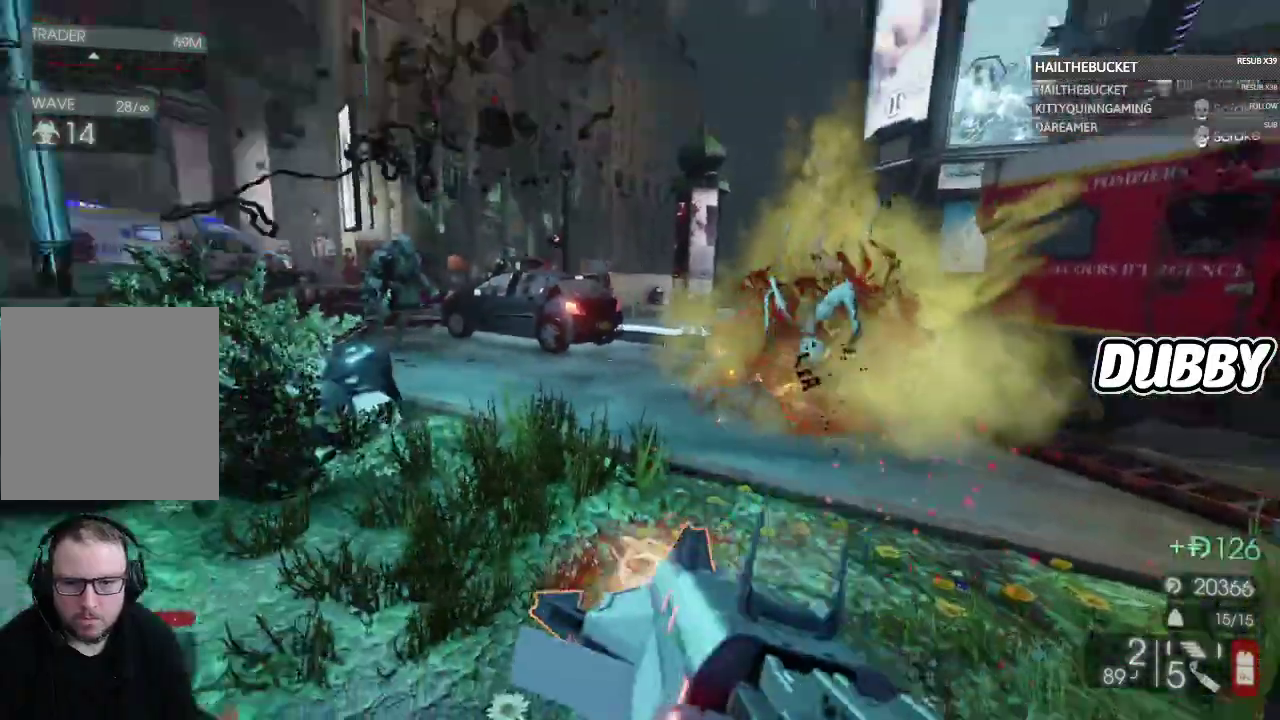
{"buttons": [], "left_stick": "up", "right_stick": "center", "events": [[17, "right_stick", "up-left"], [50, "left_stick", "up"], [100, "left_stick", "up-right"], [167, "right_stick", "center"], [333, "left_stick", "up"]]}
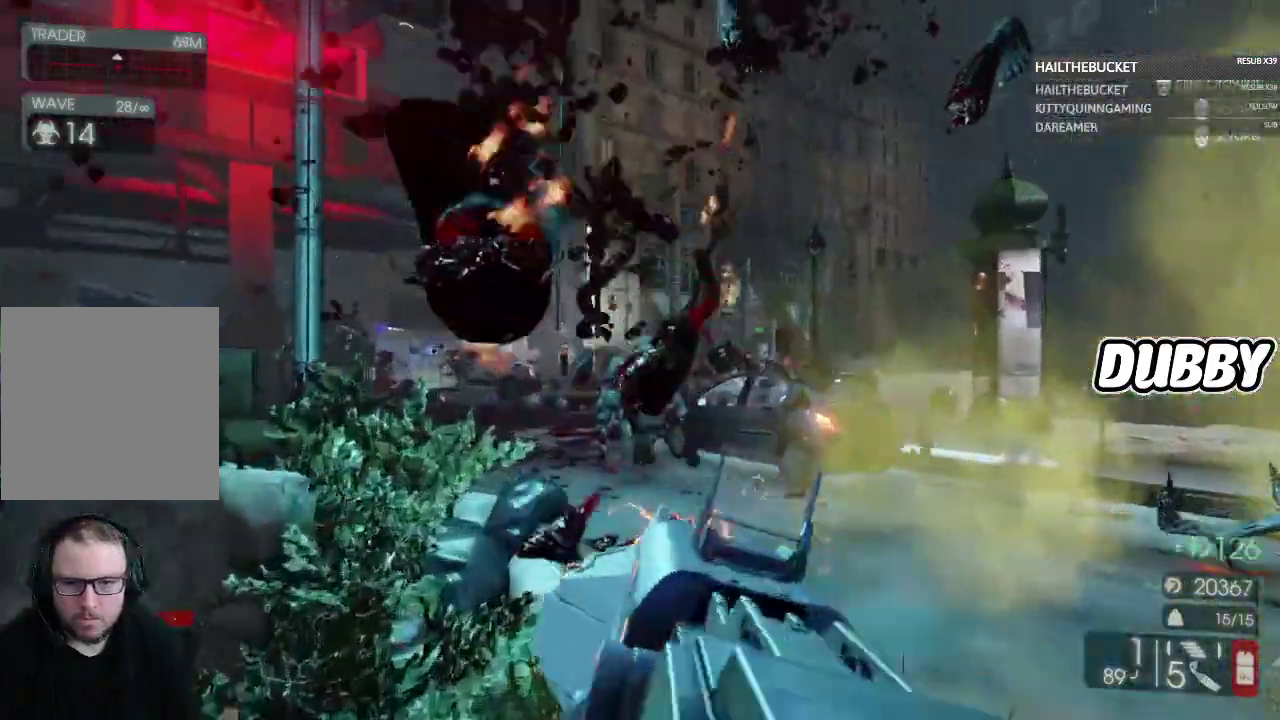
{"buttons": [], "left_stick": "up", "right_stick": "center", "events": [[167, "right_stick", "down"], [283, "right_stick", "center"]]}
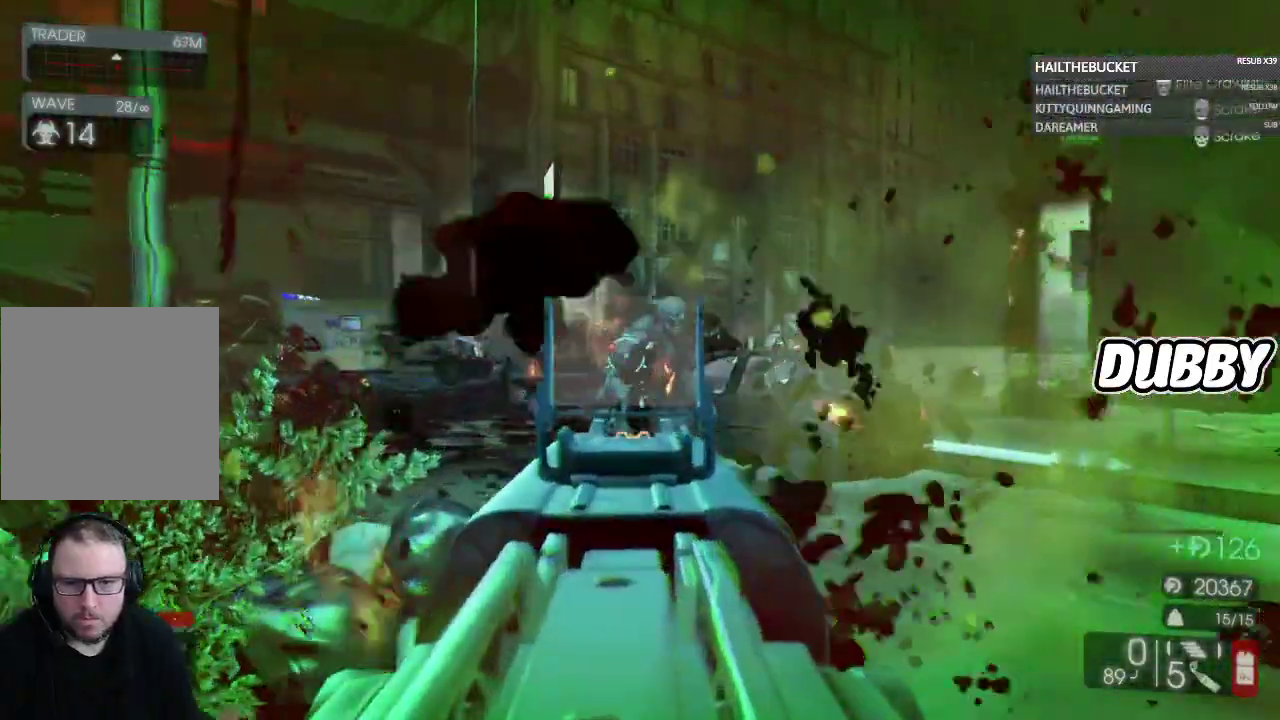
{"buttons": [], "left_stick": "left", "right_stick": "left", "events": [[183, "right_stick", "down-right"], [283, "left_stick", "up-right"], [283, "right_stick", "center"], [383, "left_stick", "up-left"], [433, "left_stick", "left"], [433, "right_stick", "left"]]}
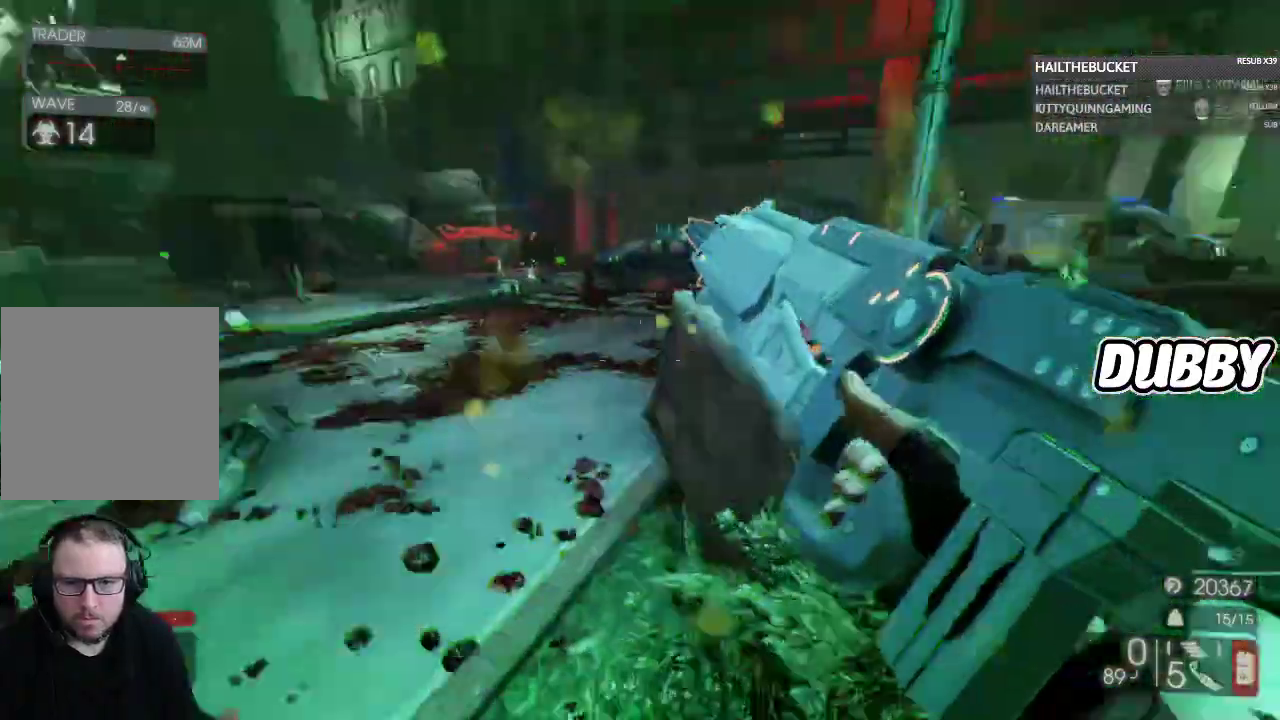
{"buttons": [], "left_stick": "up-left", "right_stick": "center", "events": [[50, "left_stick", "up-left"], [50, "right_stick", "center"]]}
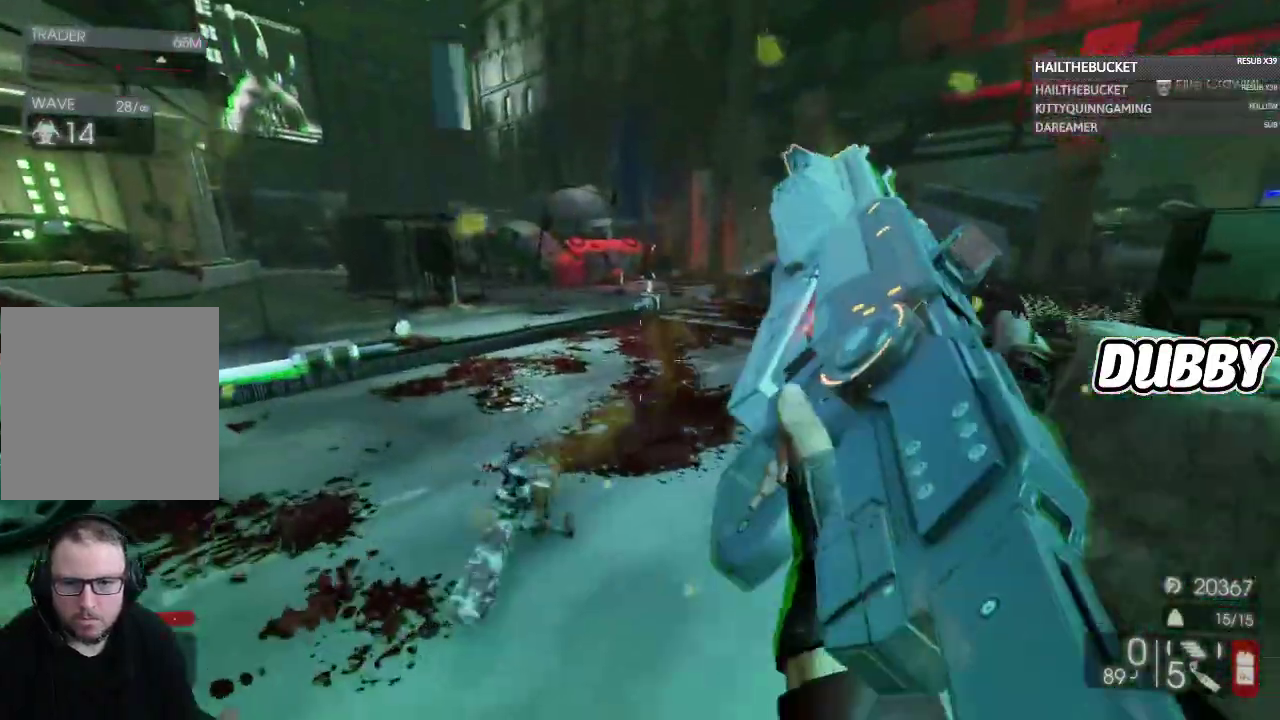
{"buttons": [], "left_stick": "up-left", "right_stick": "right", "events": [[250, "right_stick", "right"]]}
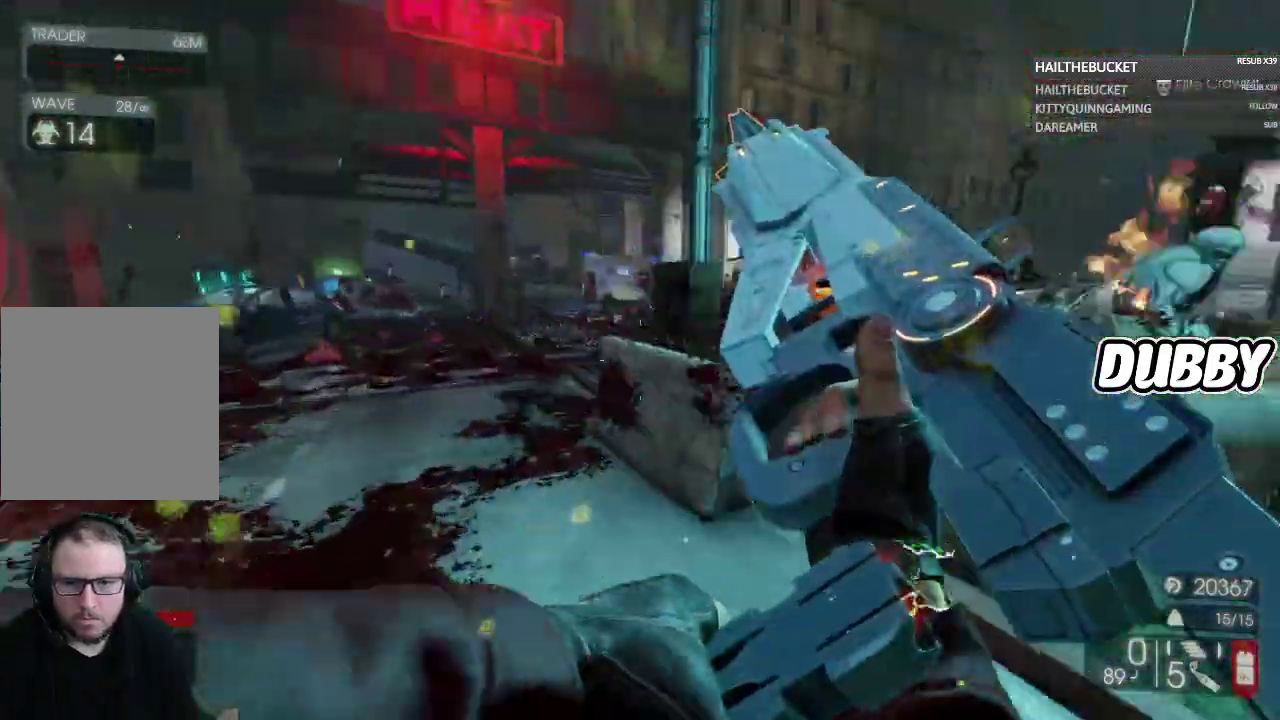
{"buttons": [], "left_stick": "down", "right_stick": "center", "events": [[50, "left_stick", "left"], [150, "left_stick", "down-left"], [217, "right_stick", "center"], [300, "left_stick", "down"]]}